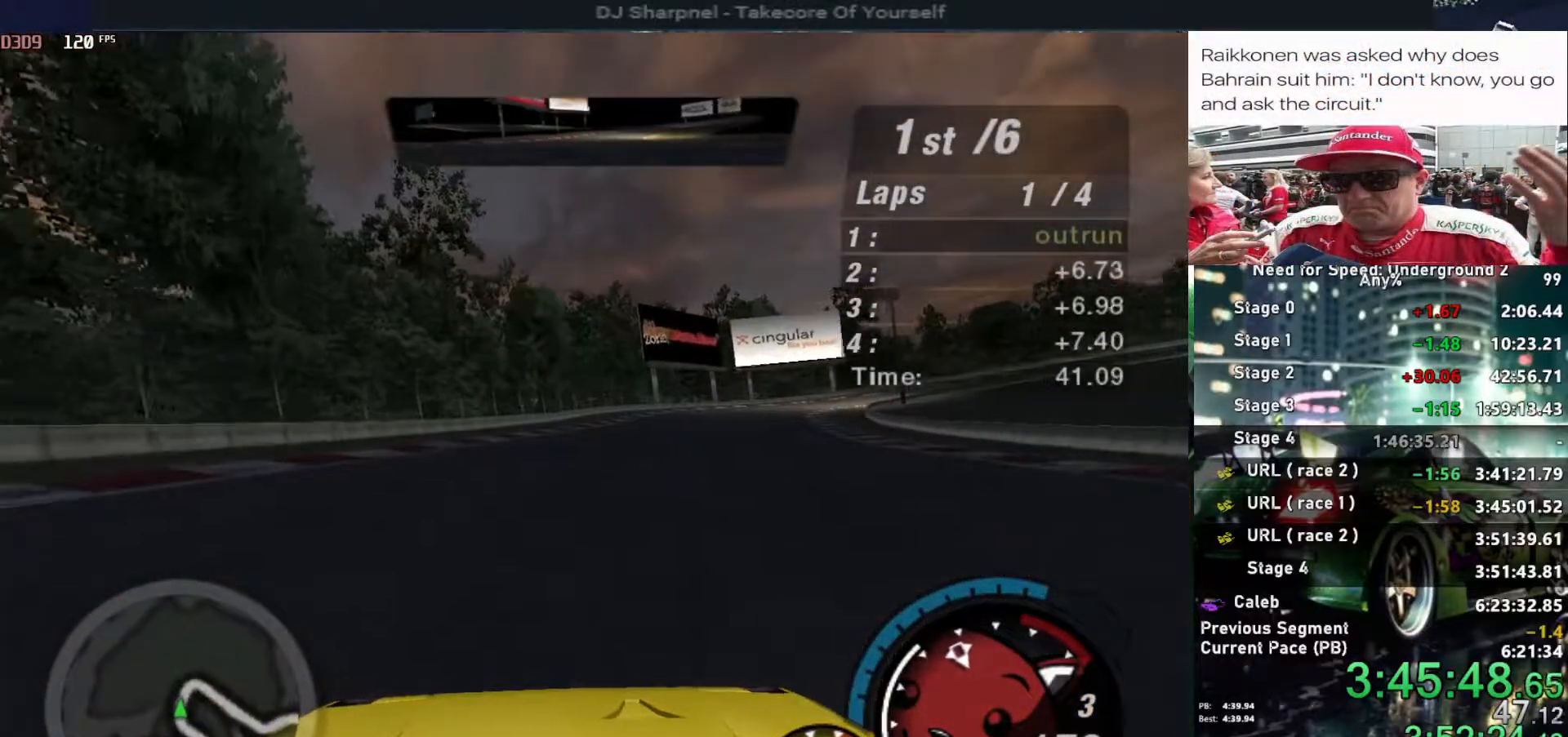
Gameplay with keyboard; each line is a JSON object with the keys held at the frame after it. "events" lists presses ("down") and releases ("up") of "alt", "ctrl", "down", "escape", "left", "r", "return", "right", "shift", "space", "super", "t", "tab", "u" and "up" between this image and that frame as [ms after this image, input, new state], when the widget could be followed in between. No other keys are recorded. Mouse input is not recorded.
{"keys": ["right", "up"], "events": [[167, "right", "down"], [300, "right", "up"], [450, "right", "down"]]}
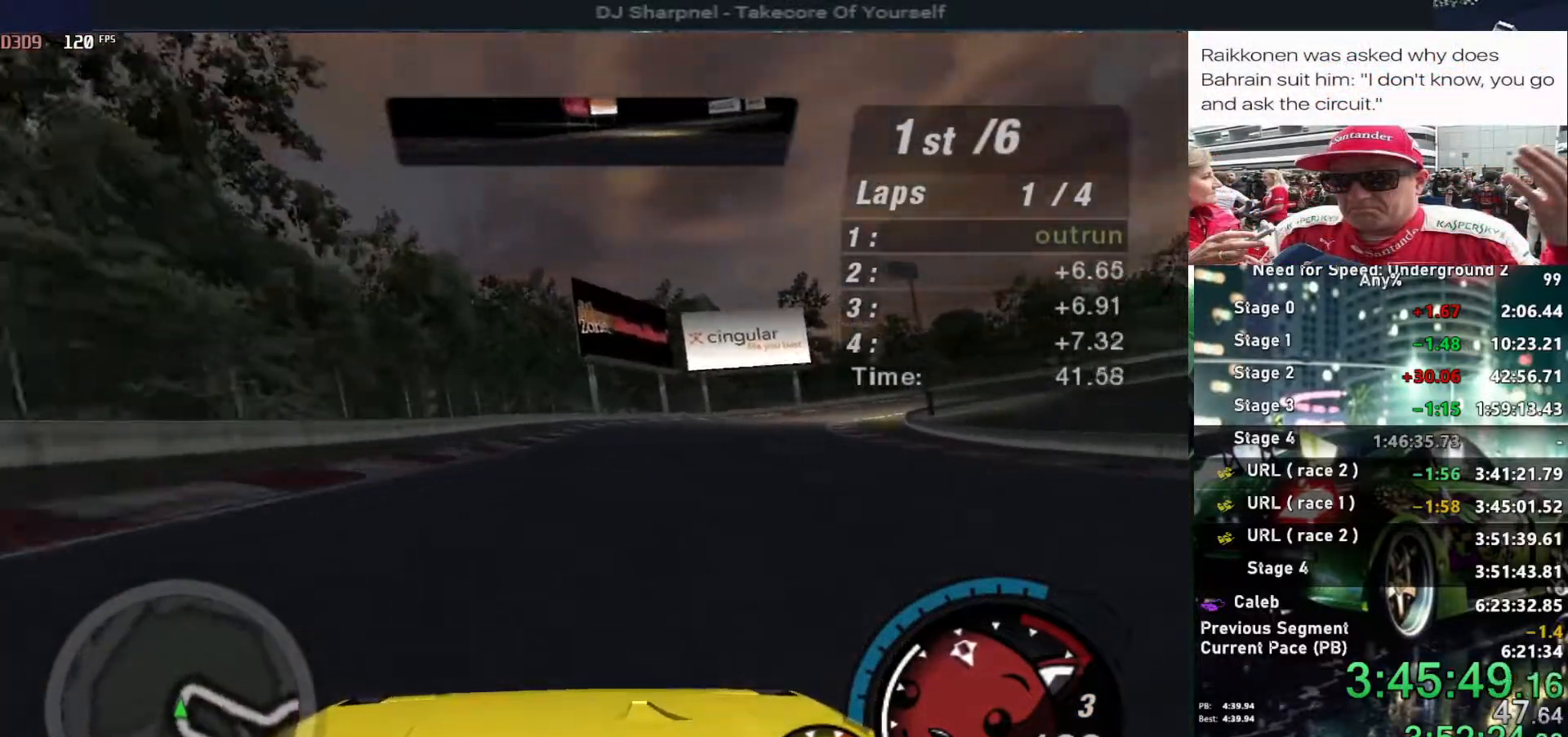
{"keys": ["right", "up"], "events": [[84, "right", "up"], [184, "right", "down"], [317, "right", "up"], [450, "right", "down"]]}
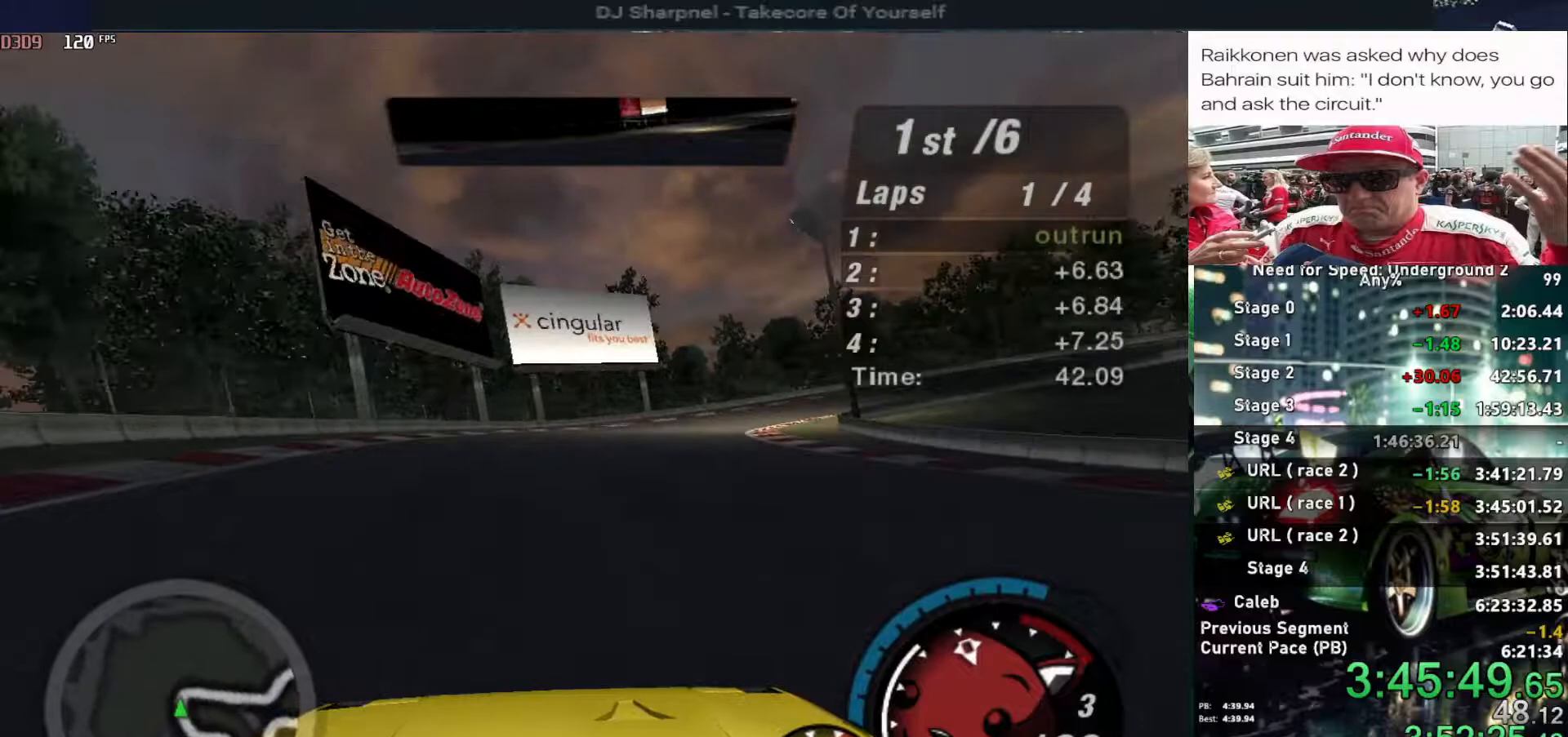
{"keys": ["right", "up"], "events": [[100, "right", "up"], [200, "right", "down"], [434, "right", "up"], [484, "right", "down"]]}
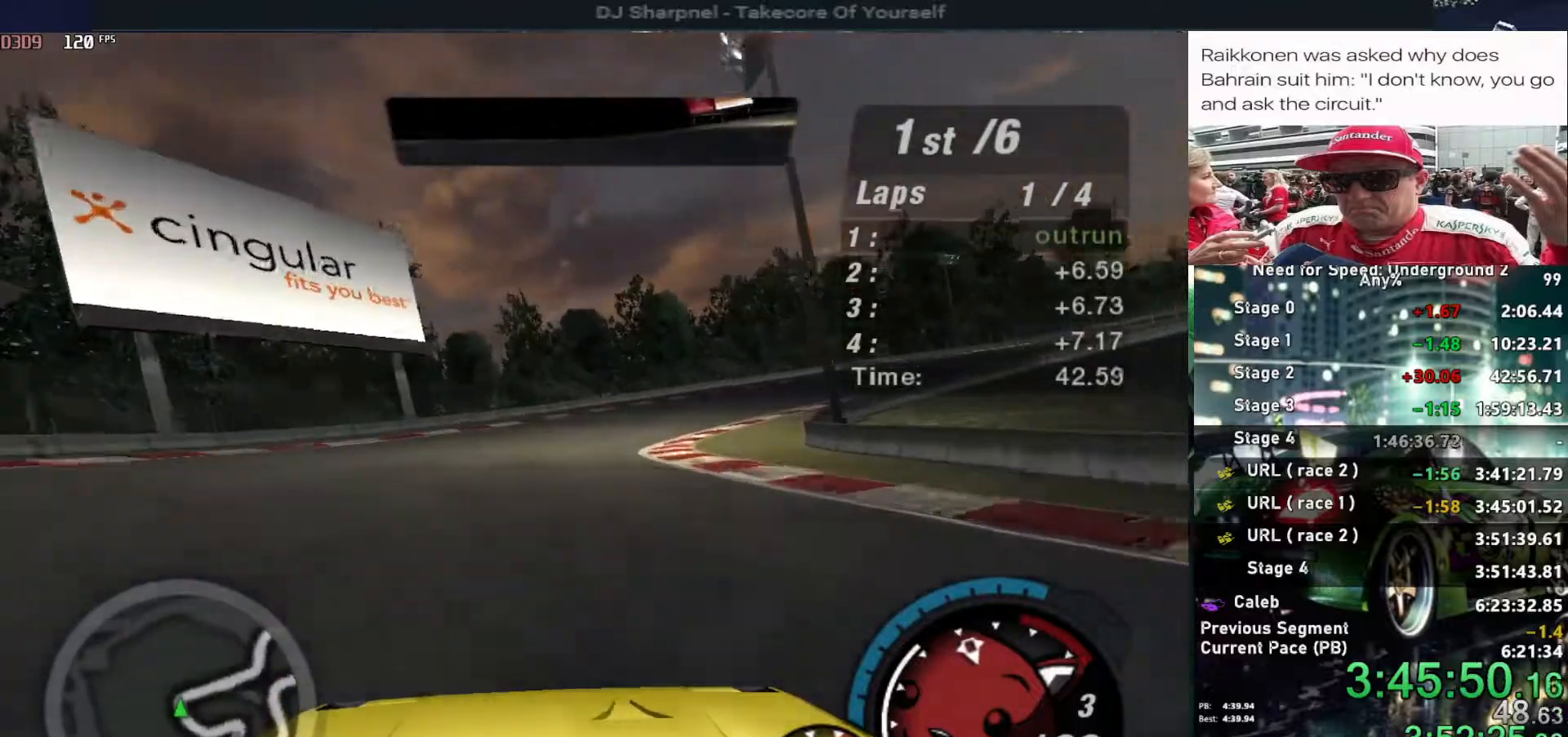
{"keys": ["up"], "events": [[500, "right", "up"]]}
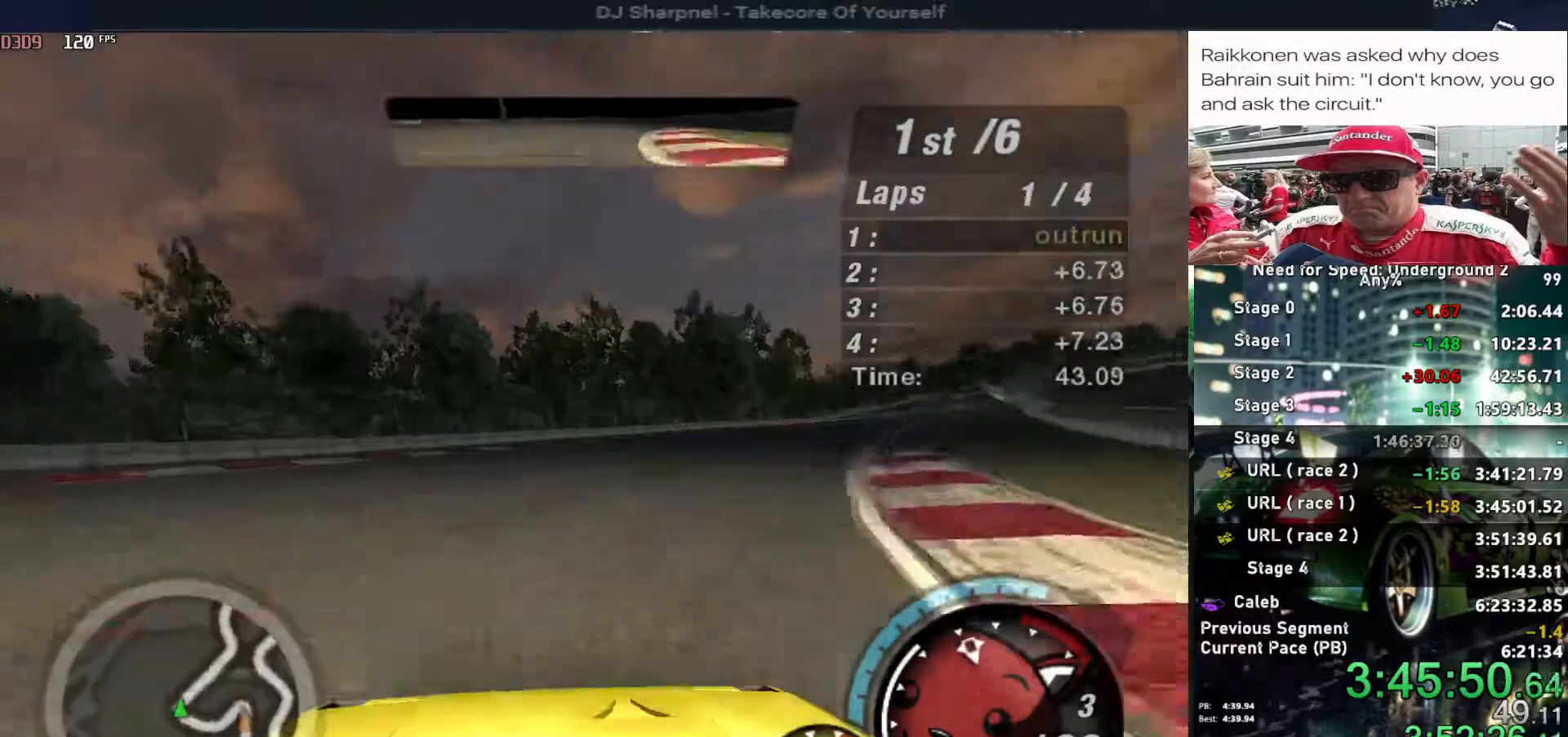
{"keys": ["up"], "events": [[84, "right", "down"], [217, "right", "up"], [317, "right", "down"], [450, "right", "up"]]}
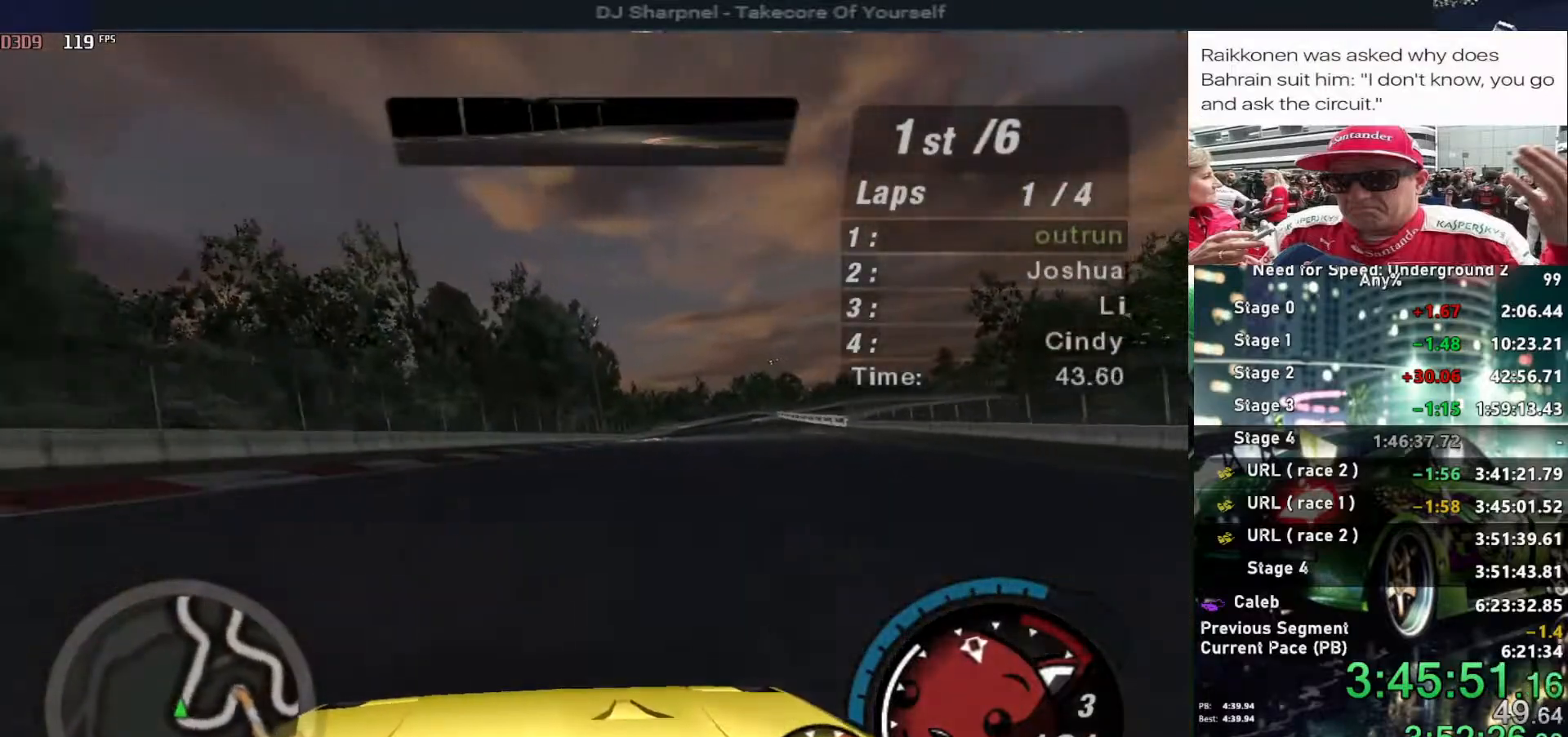
{"keys": ["up"], "events": [[150, "right", "down"], [234, "right", "up"]]}
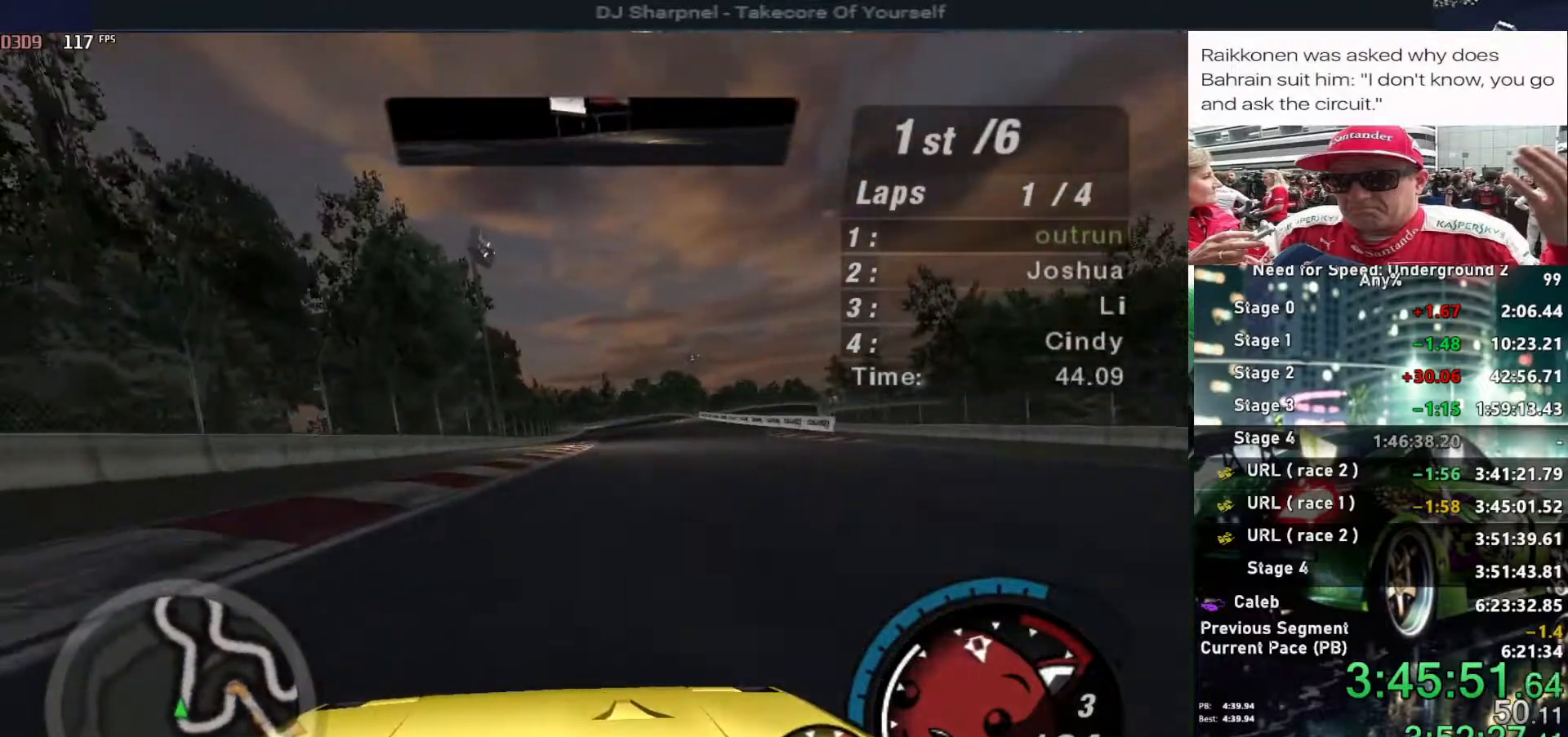
{"keys": ["right", "up"], "events": [[17, "right", "down"], [117, "right", "up"], [450, "right", "down"]]}
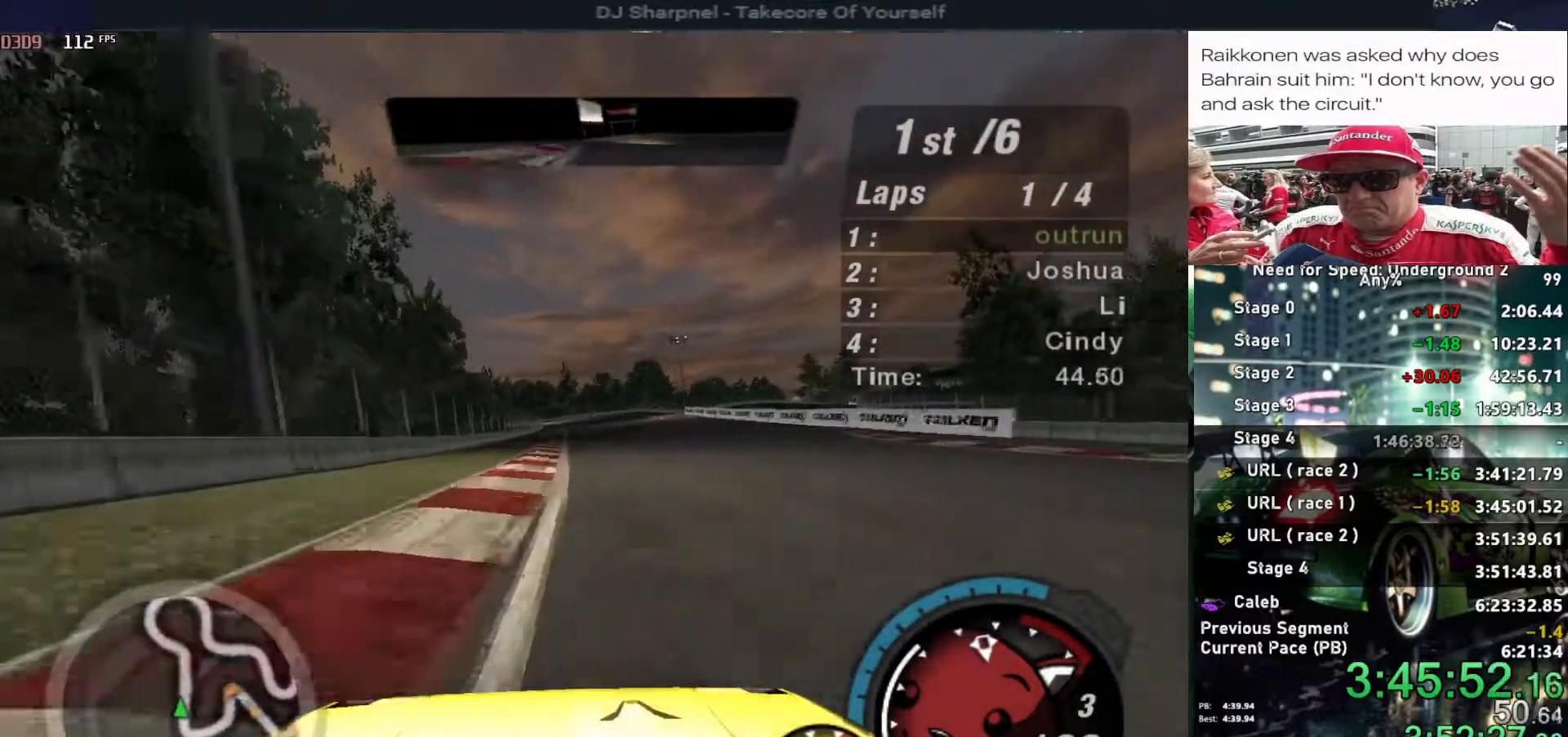
{"keys": ["left", "up"], "events": [[84, "right", "up"], [467, "left", "down"]]}
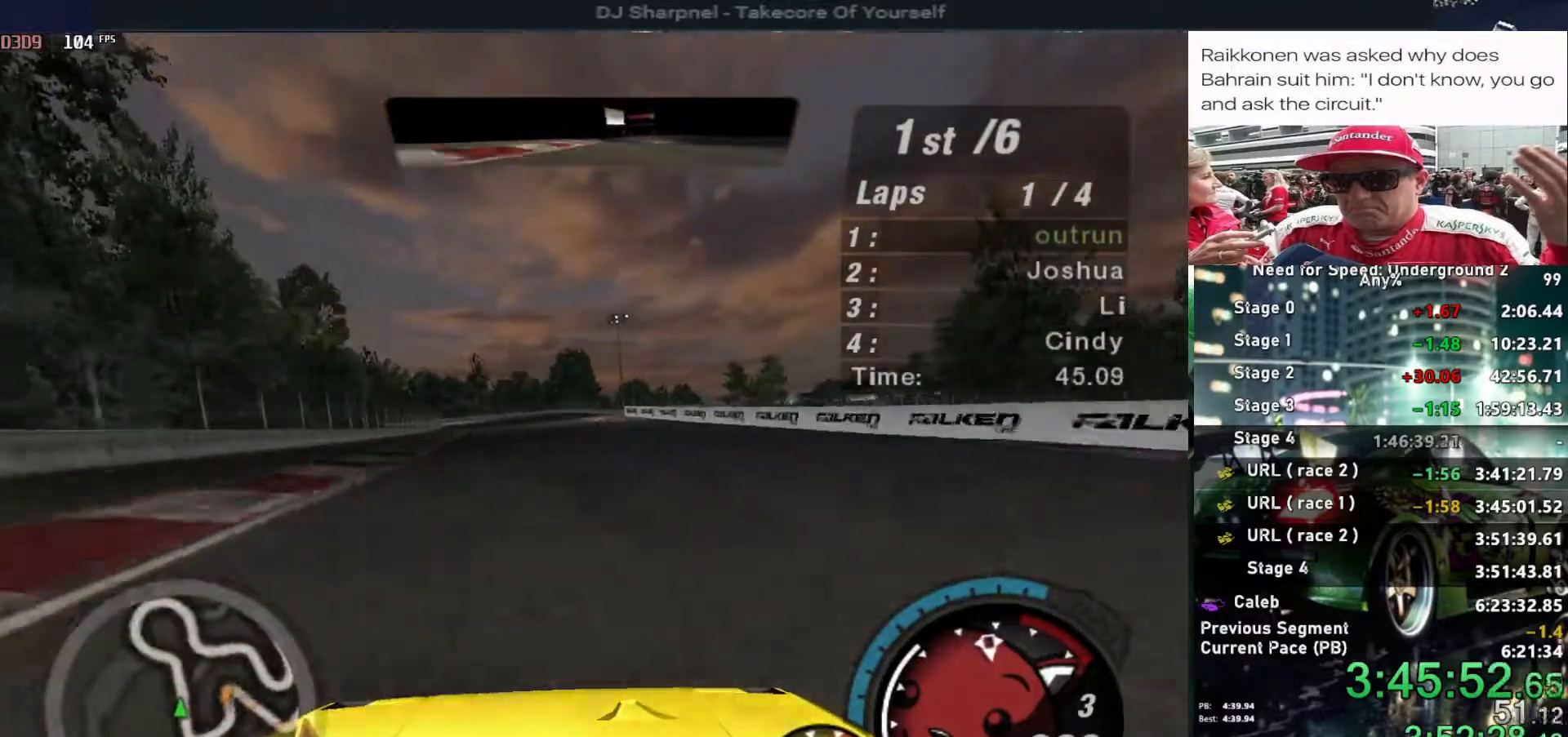
{"keys": ["up"], "events": [[50, "left", "up"]]}
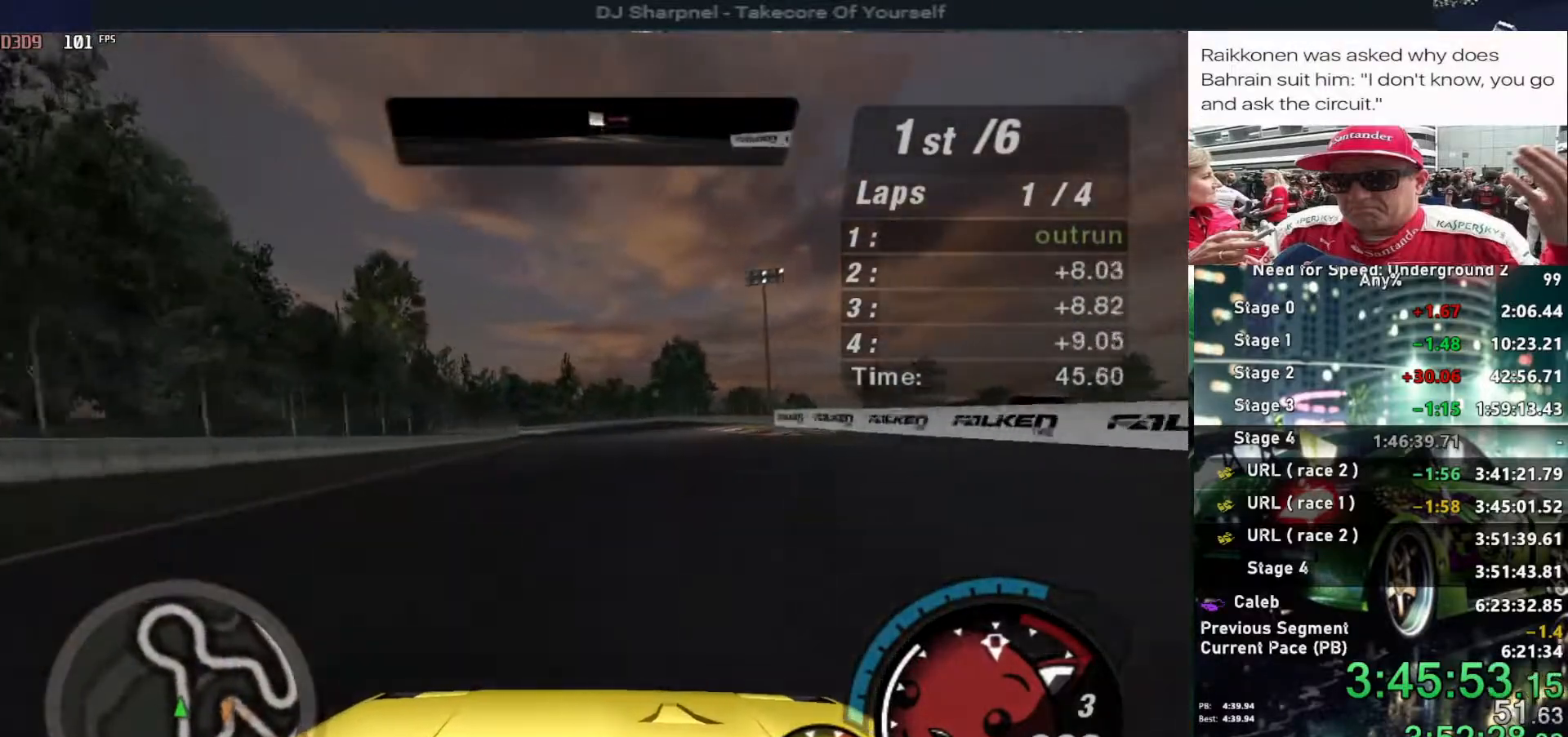
{"keys": ["up"], "events": []}
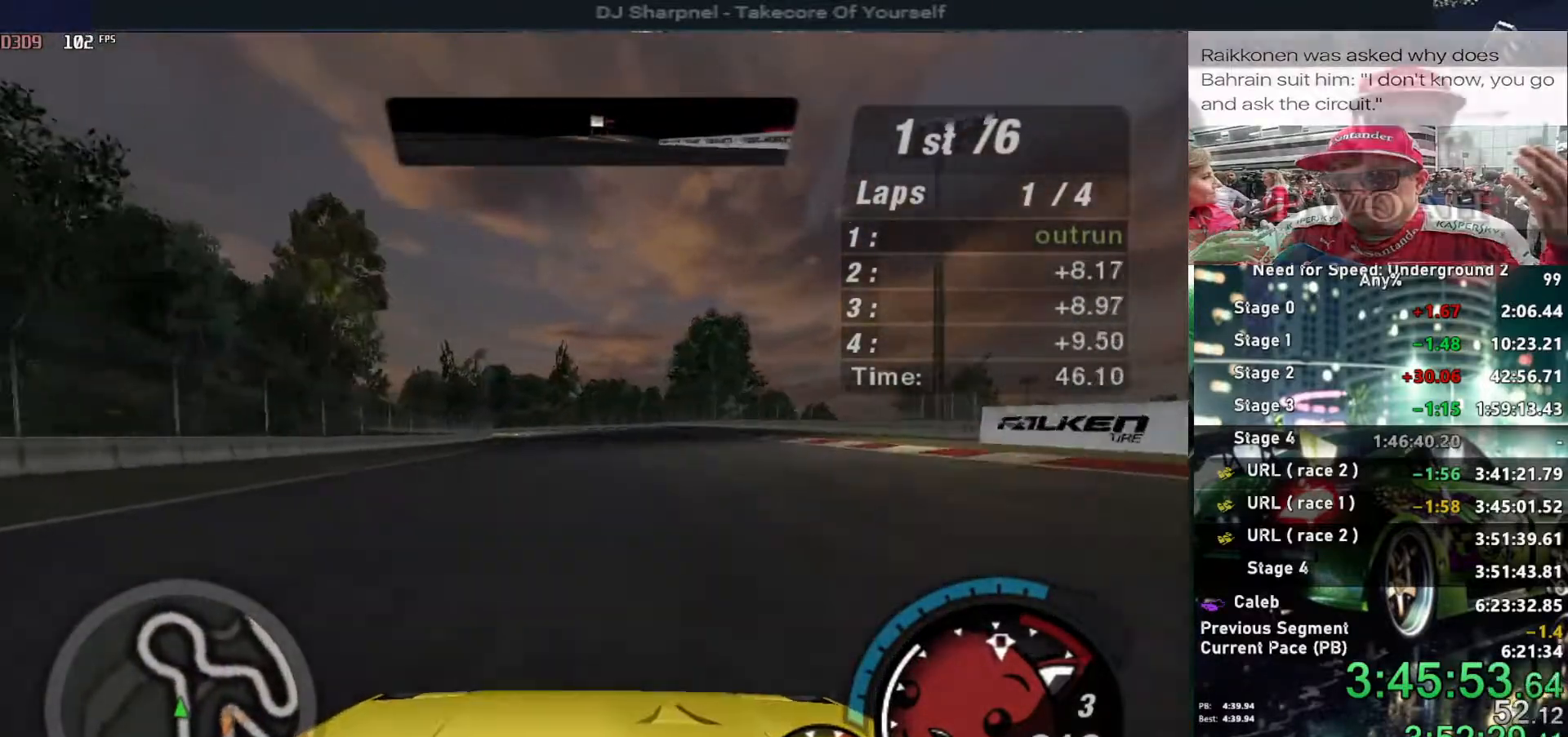
{"keys": ["up"], "events": []}
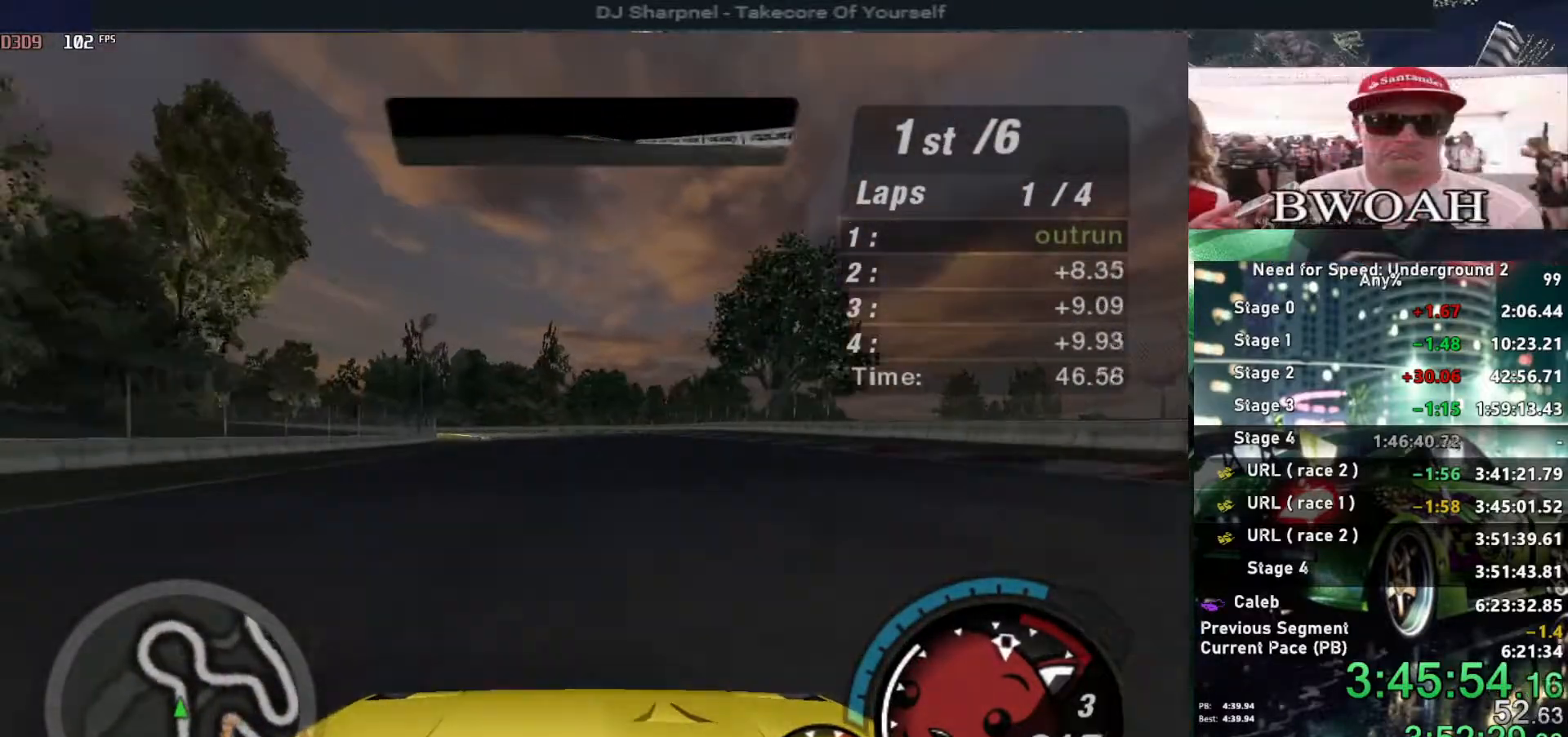
{"keys": ["left", "up"], "events": [[100, "left", "down"], [200, "left", "up"], [484, "left", "down"]]}
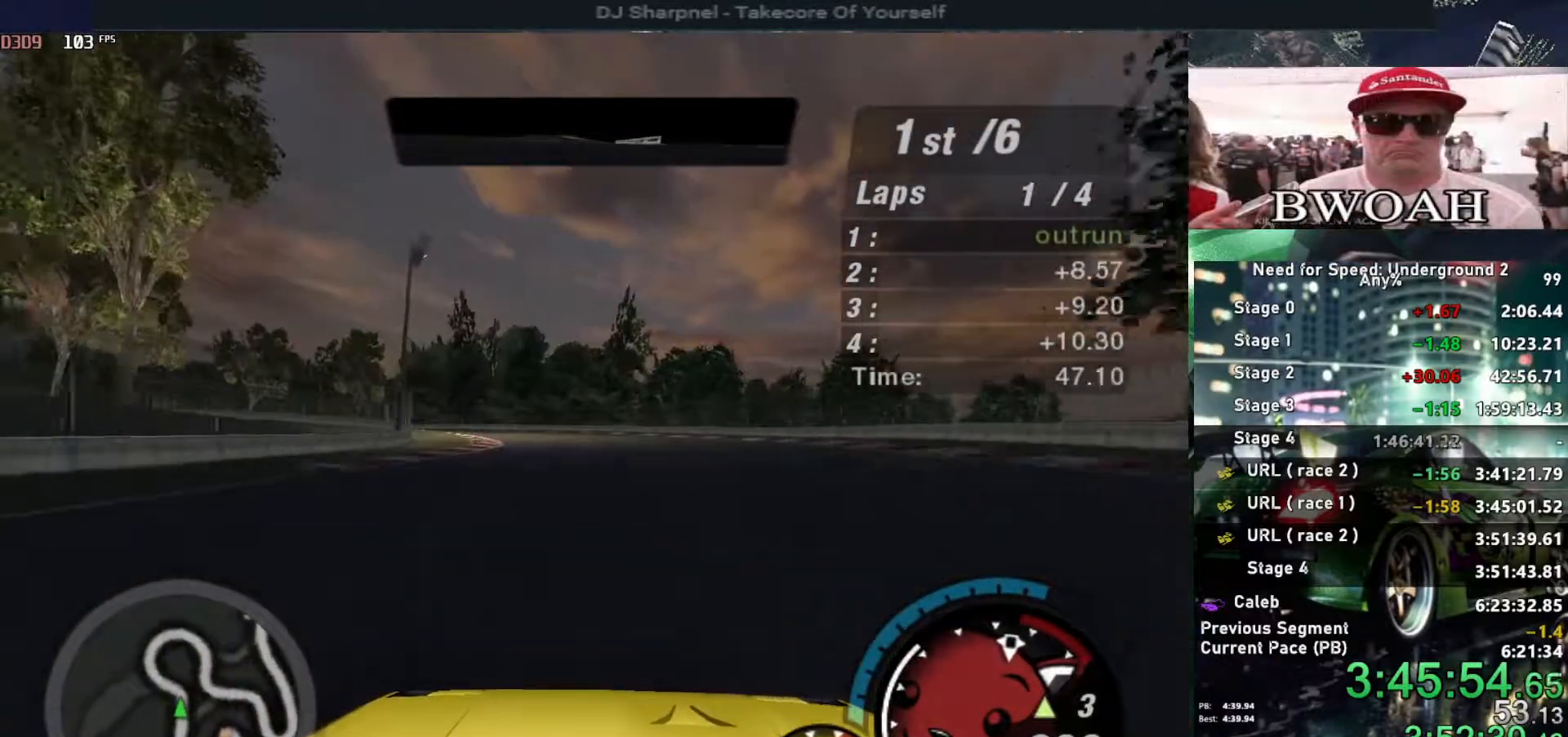
{"keys": ["left", "up"], "events": [[117, "left", "up"], [200, "left", "down"]]}
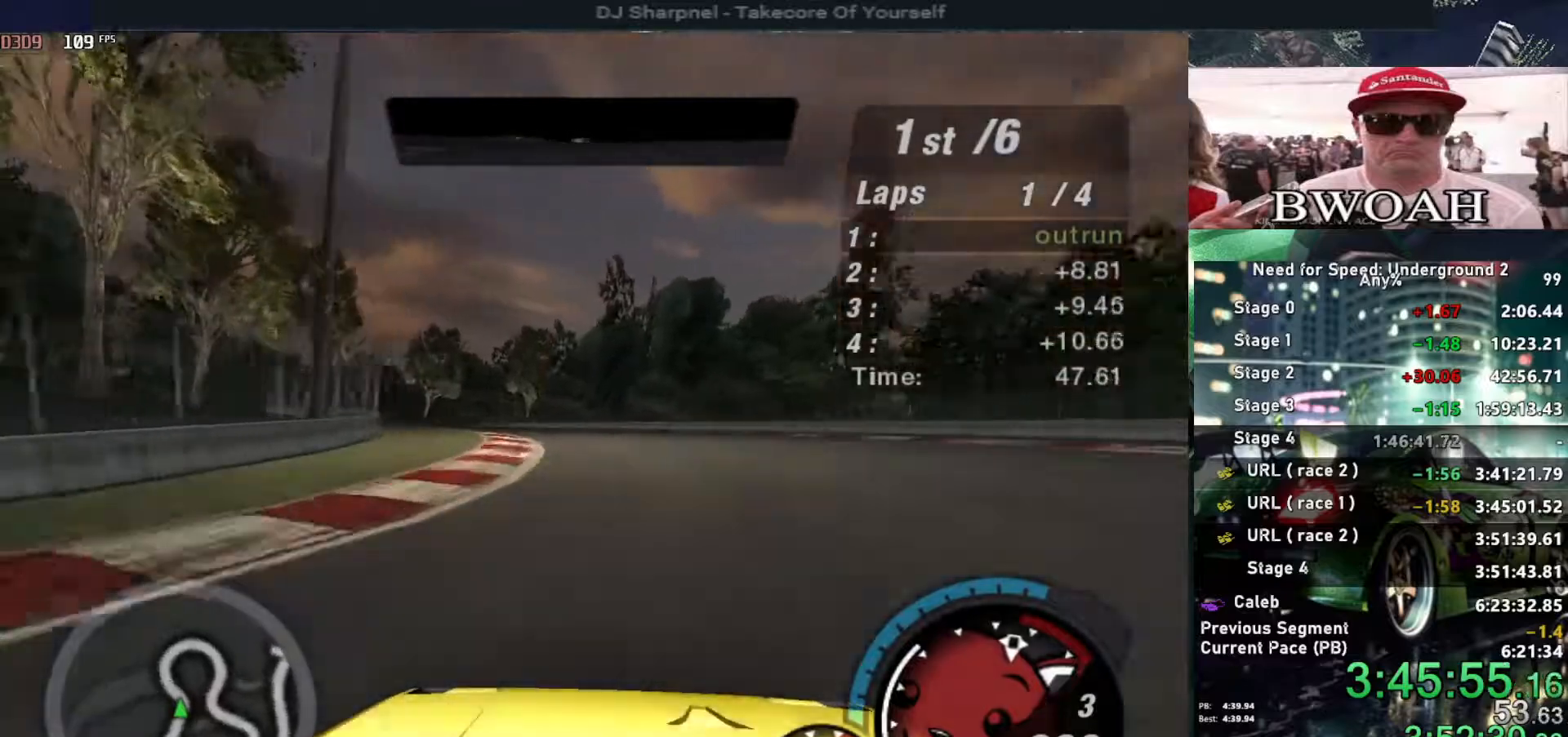
{"keys": ["left", "up"], "events": [[134, "left", "up"], [217, "left", "down"], [367, "left", "up"], [450, "left", "down"]]}
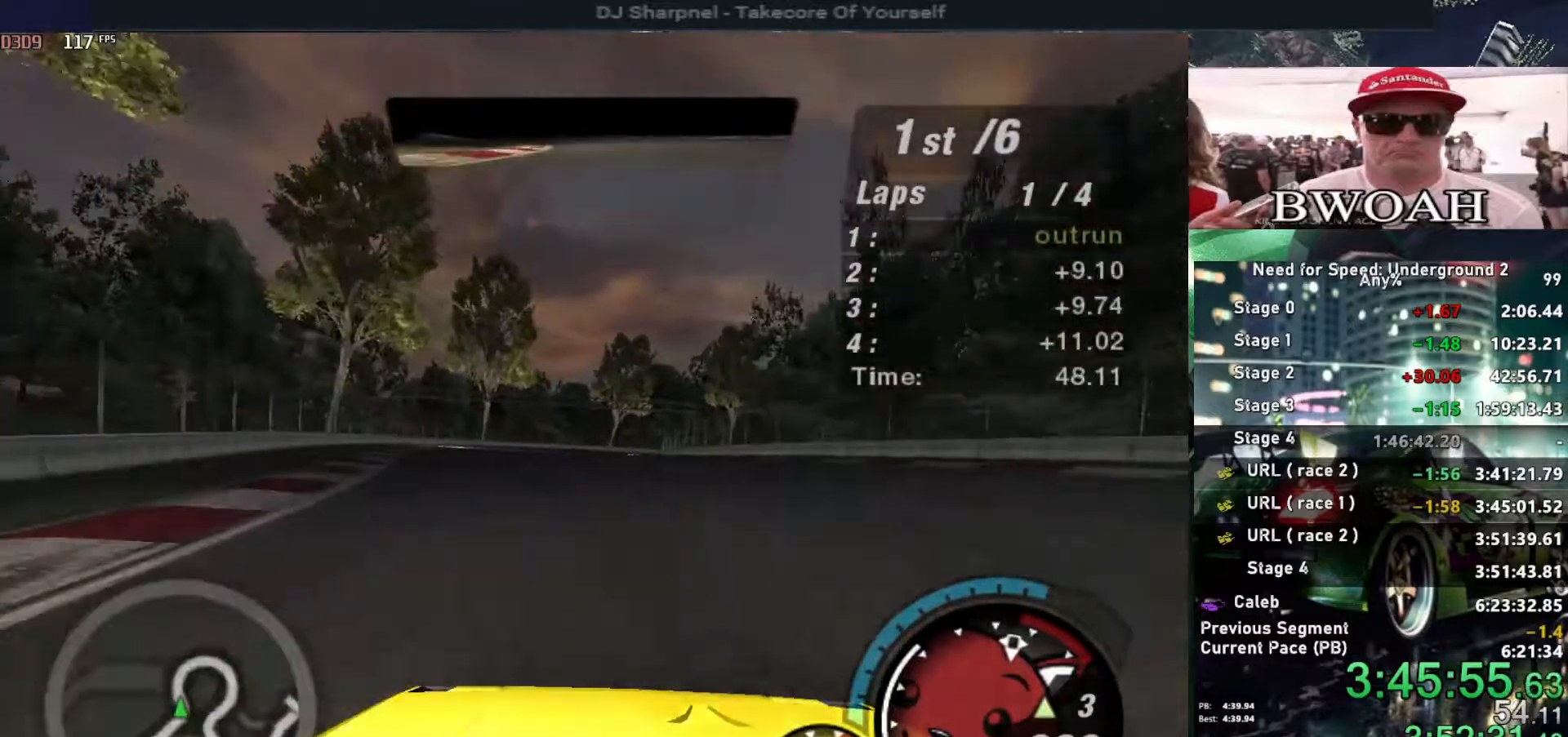
{"keys": ["up"], "events": [[50, "left", "up"], [200, "left", "down"], [284, "left", "up"]]}
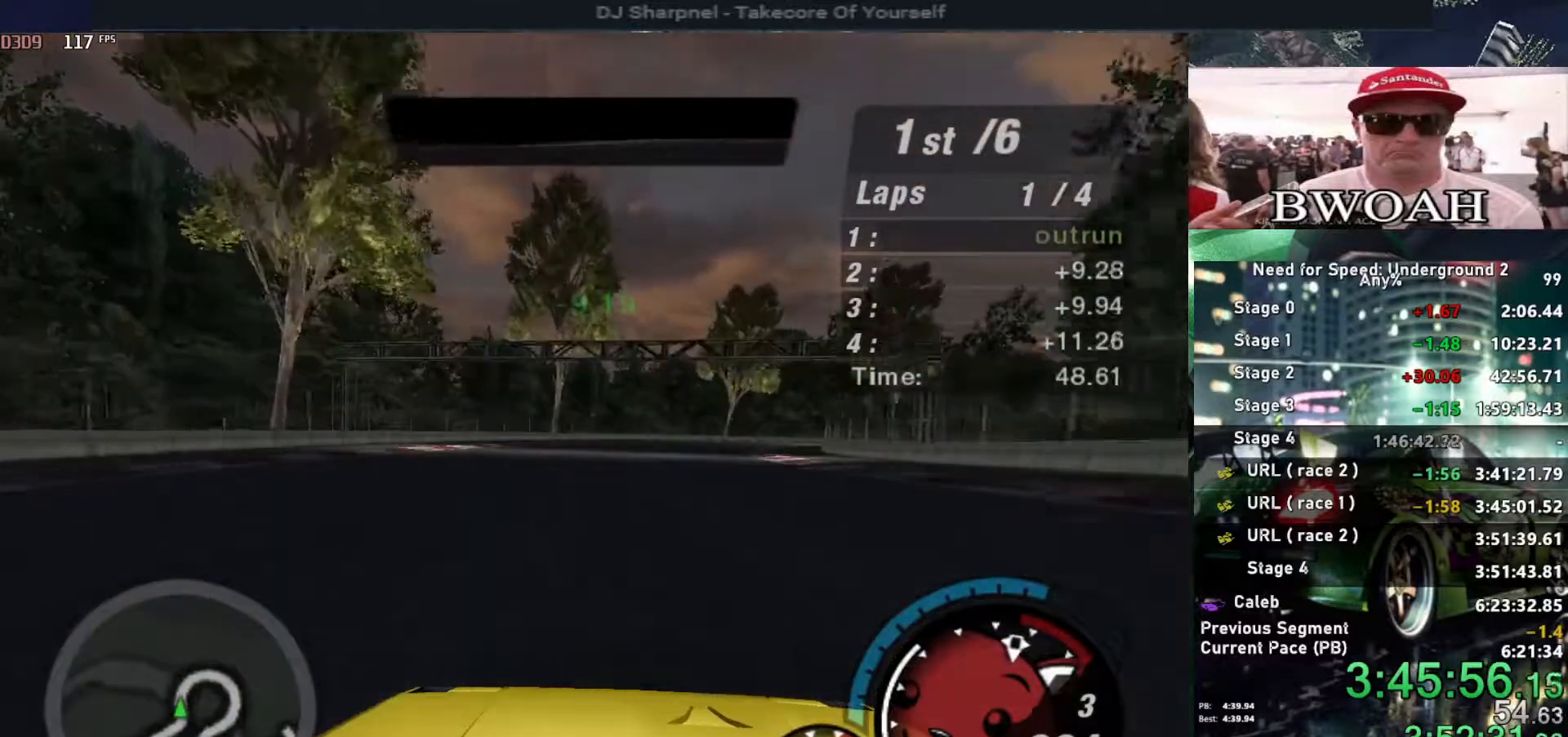
{"keys": ["right", "up"], "events": [[67, "right", "down"], [167, "right", "up"], [350, "right", "down"]]}
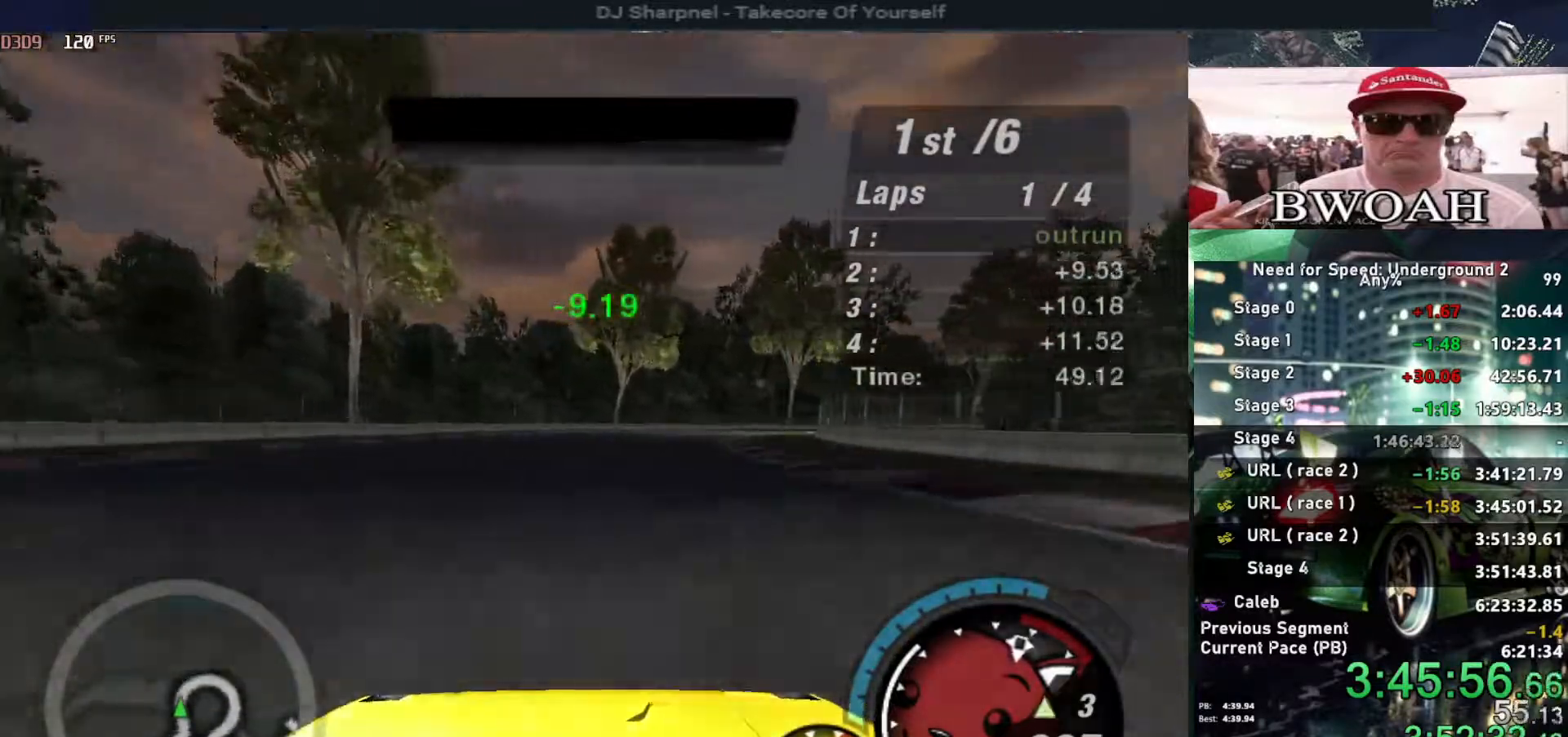
{"keys": ["up"], "events": [[84, "right", "up"], [167, "right", "down"], [367, "right", "up"]]}
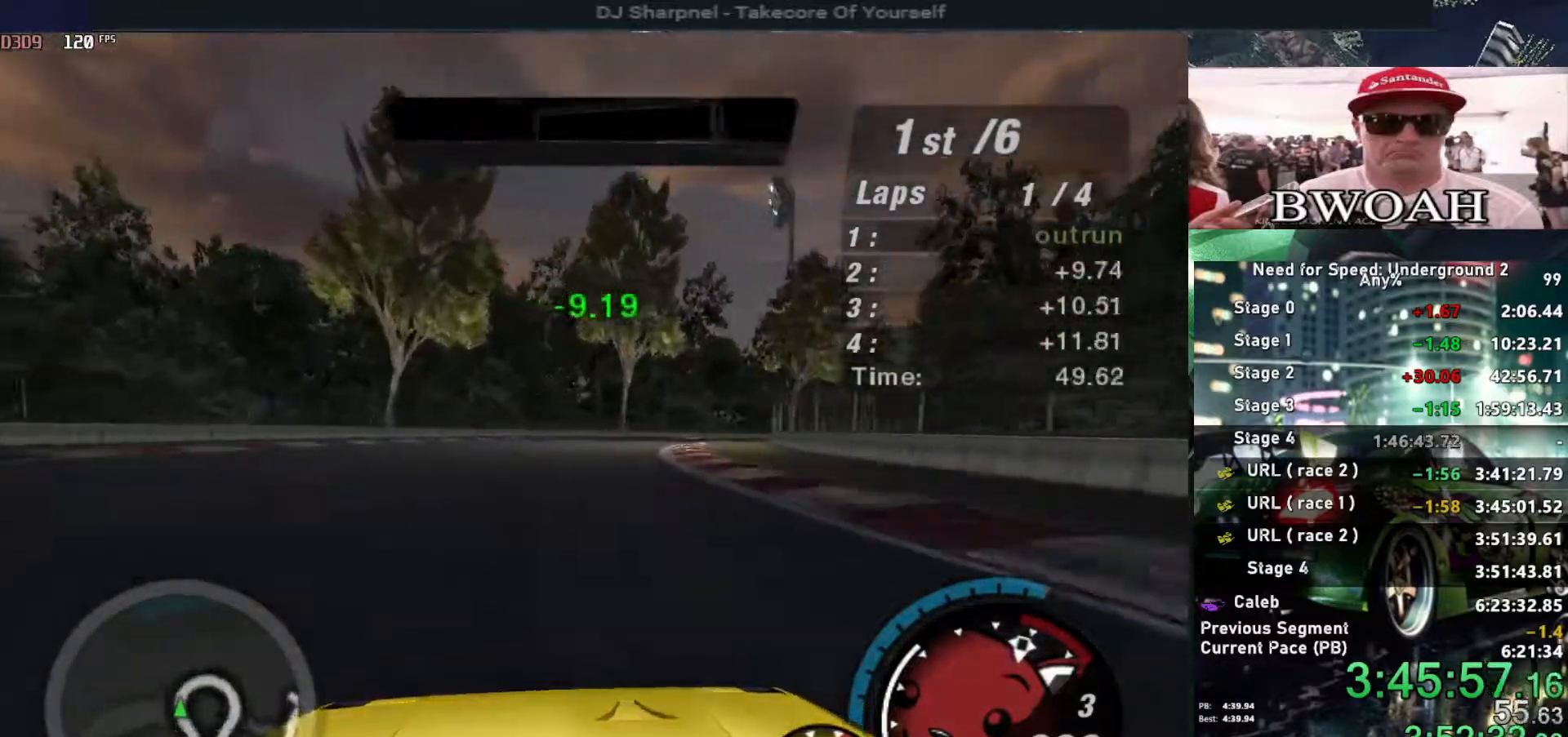
{"keys": ["right", "up"], "events": [[17, "right", "down"], [200, "right", "up"], [300, "right", "down"]]}
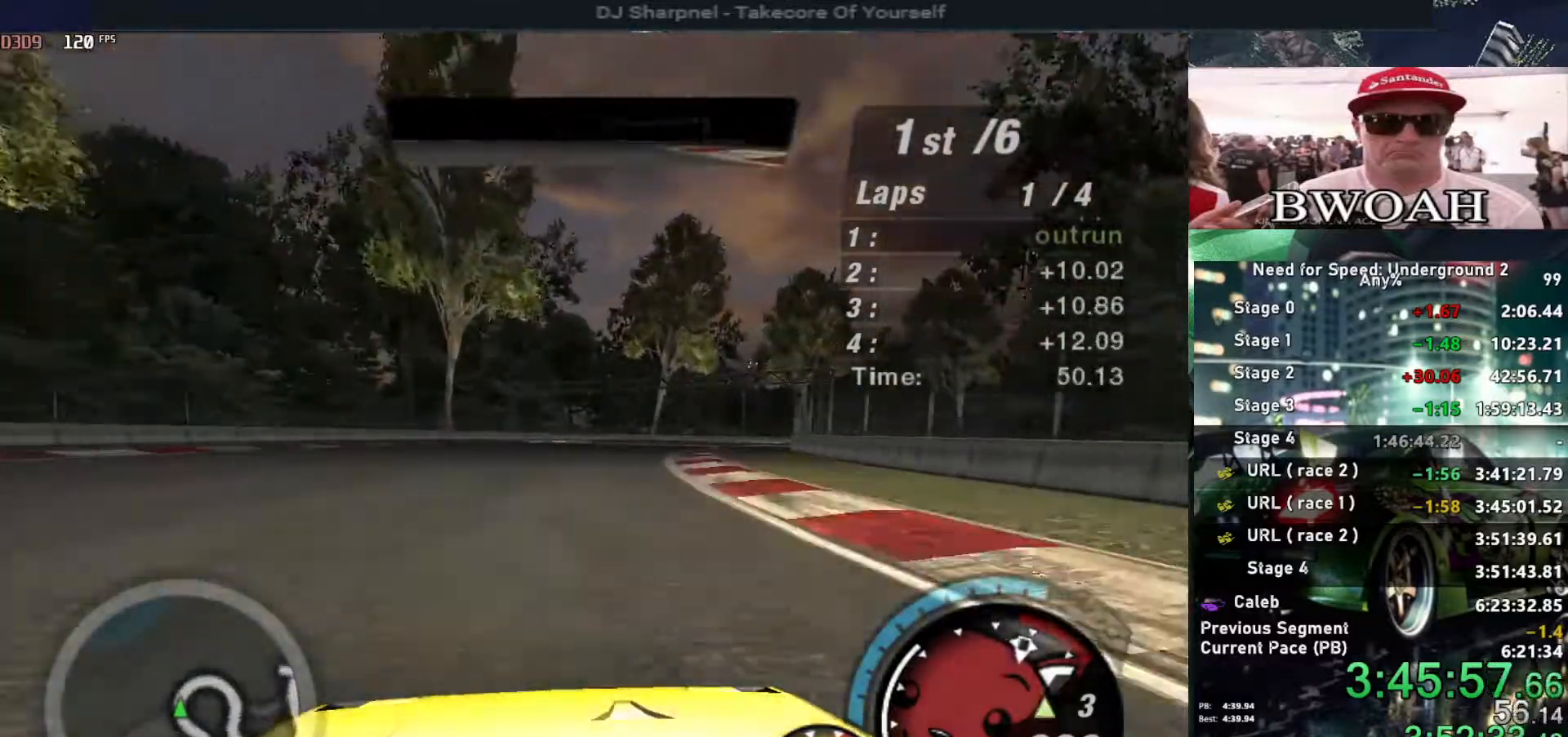
{"keys": ["right", "up"], "events": [[217, "right", "up"], [317, "right", "down"]]}
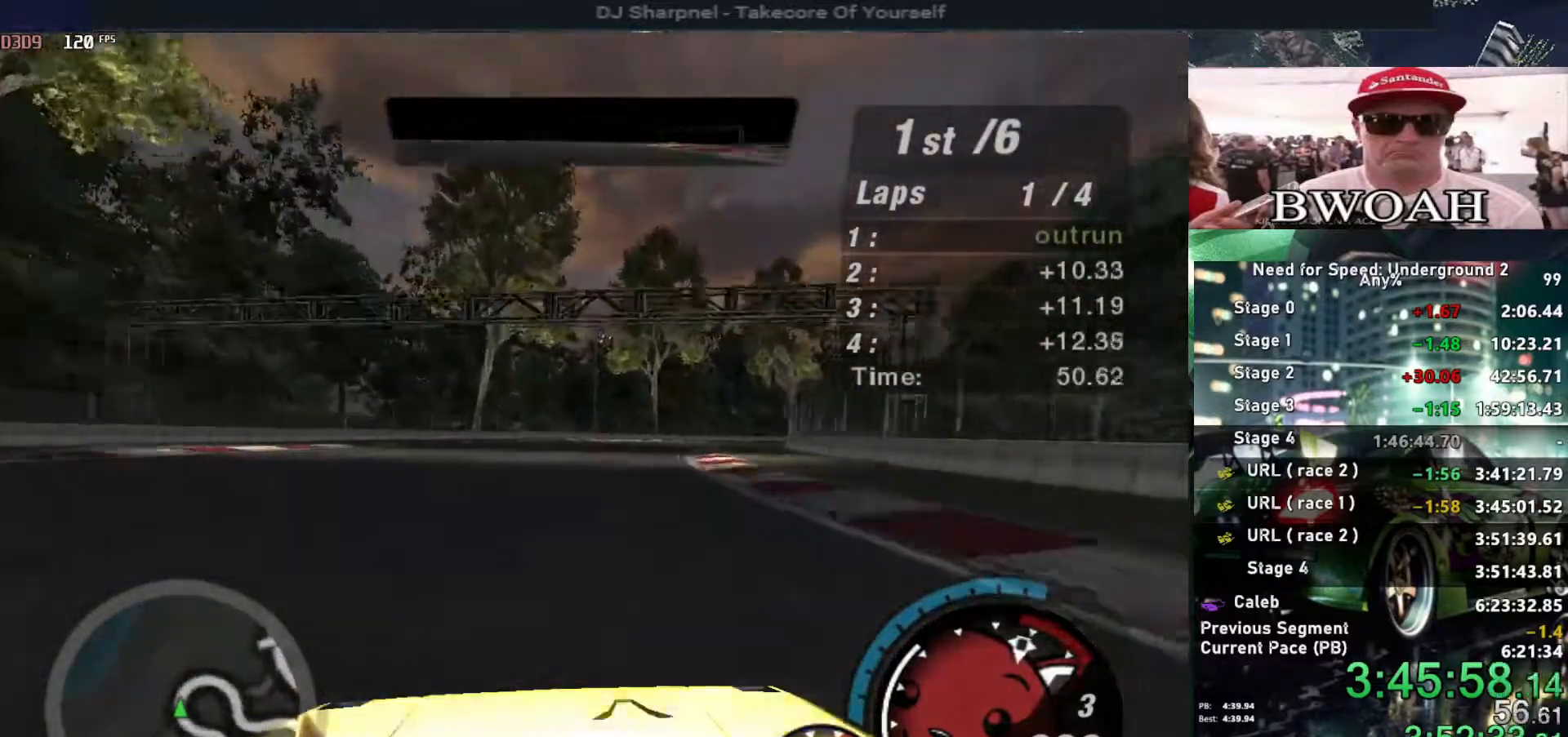
{"keys": ["right", "up"], "events": []}
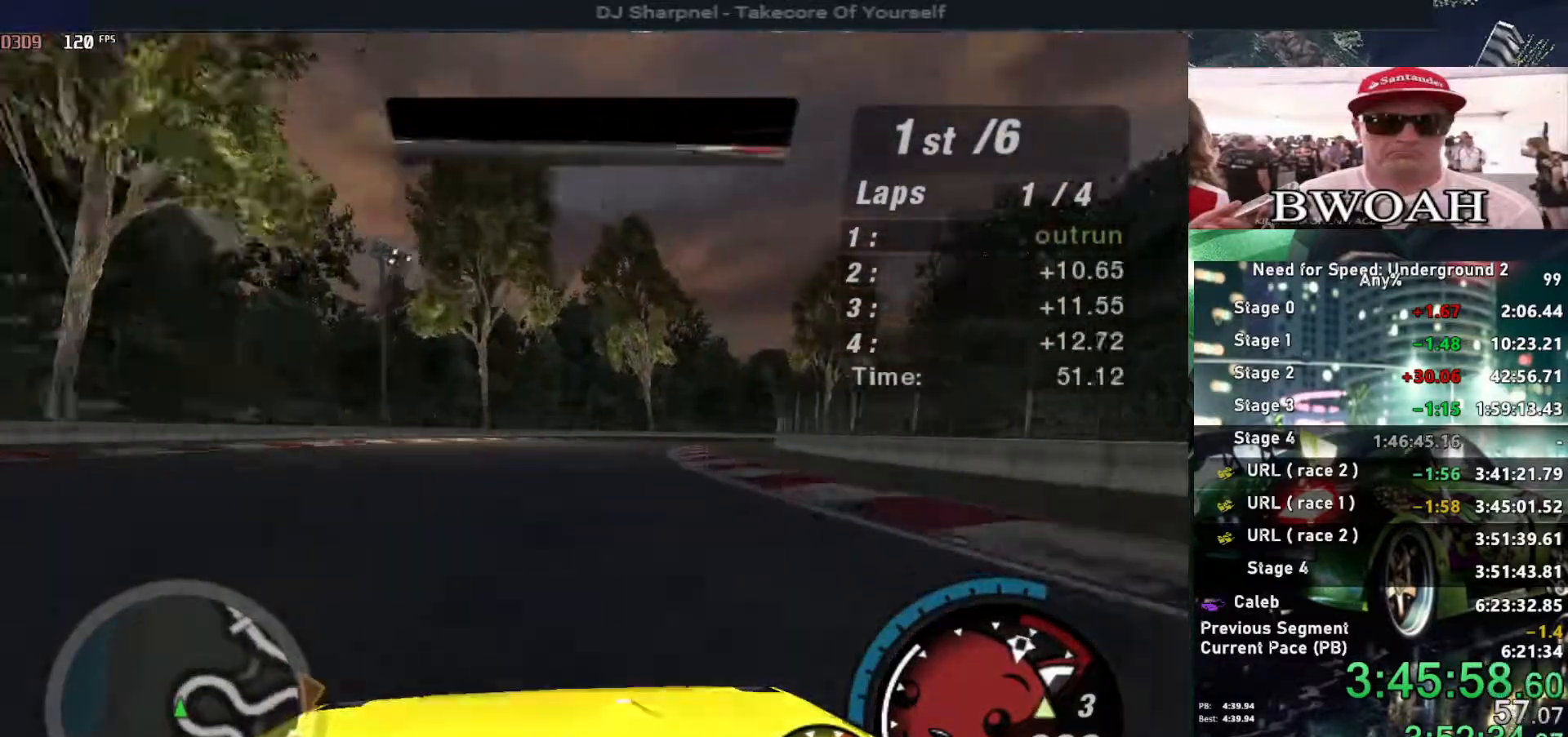
{"keys": ["right", "up"], "events": [[17, "right", "up"], [150, "right", "down"], [334, "right", "up"], [434, "right", "down"]]}
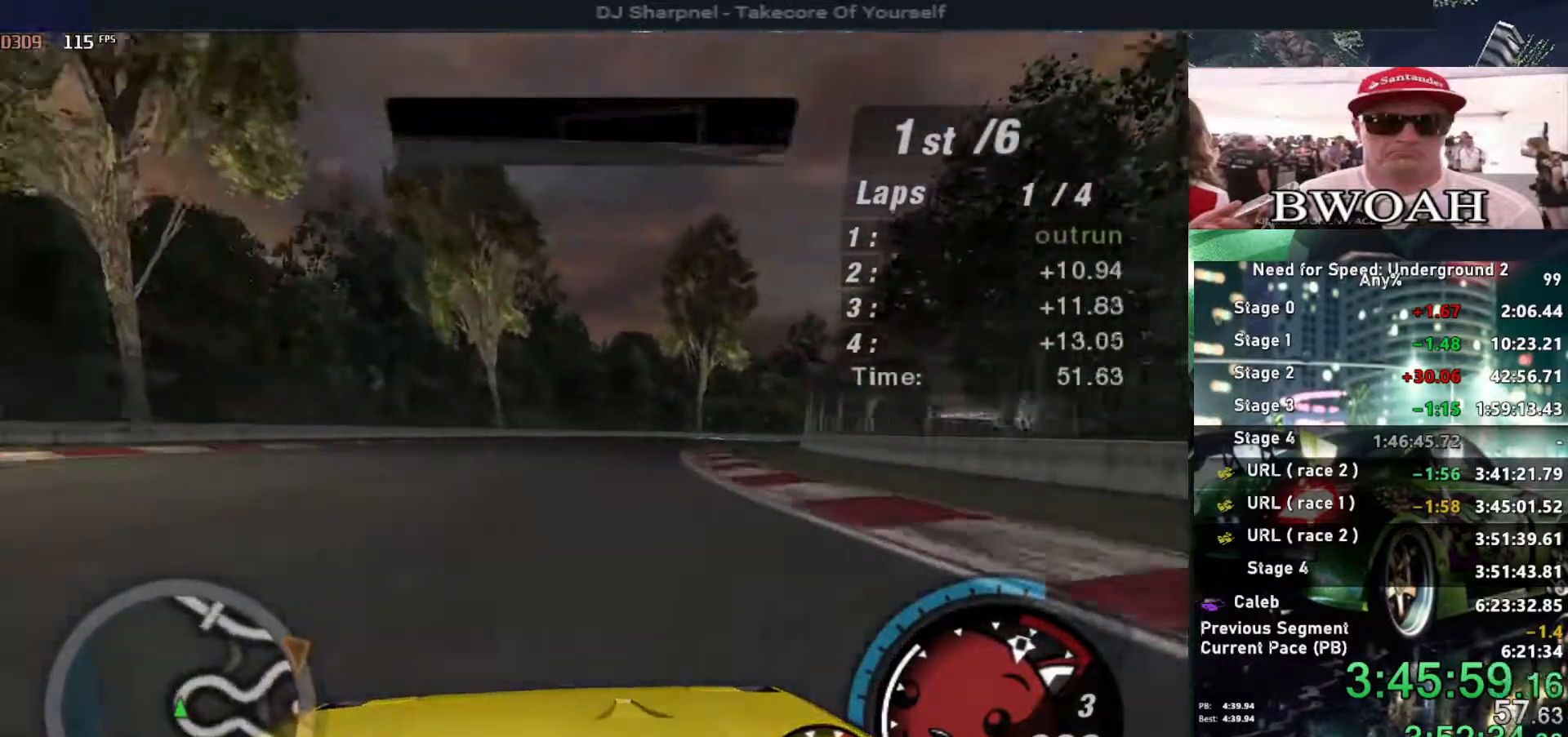
{"keys": ["right", "up"], "events": []}
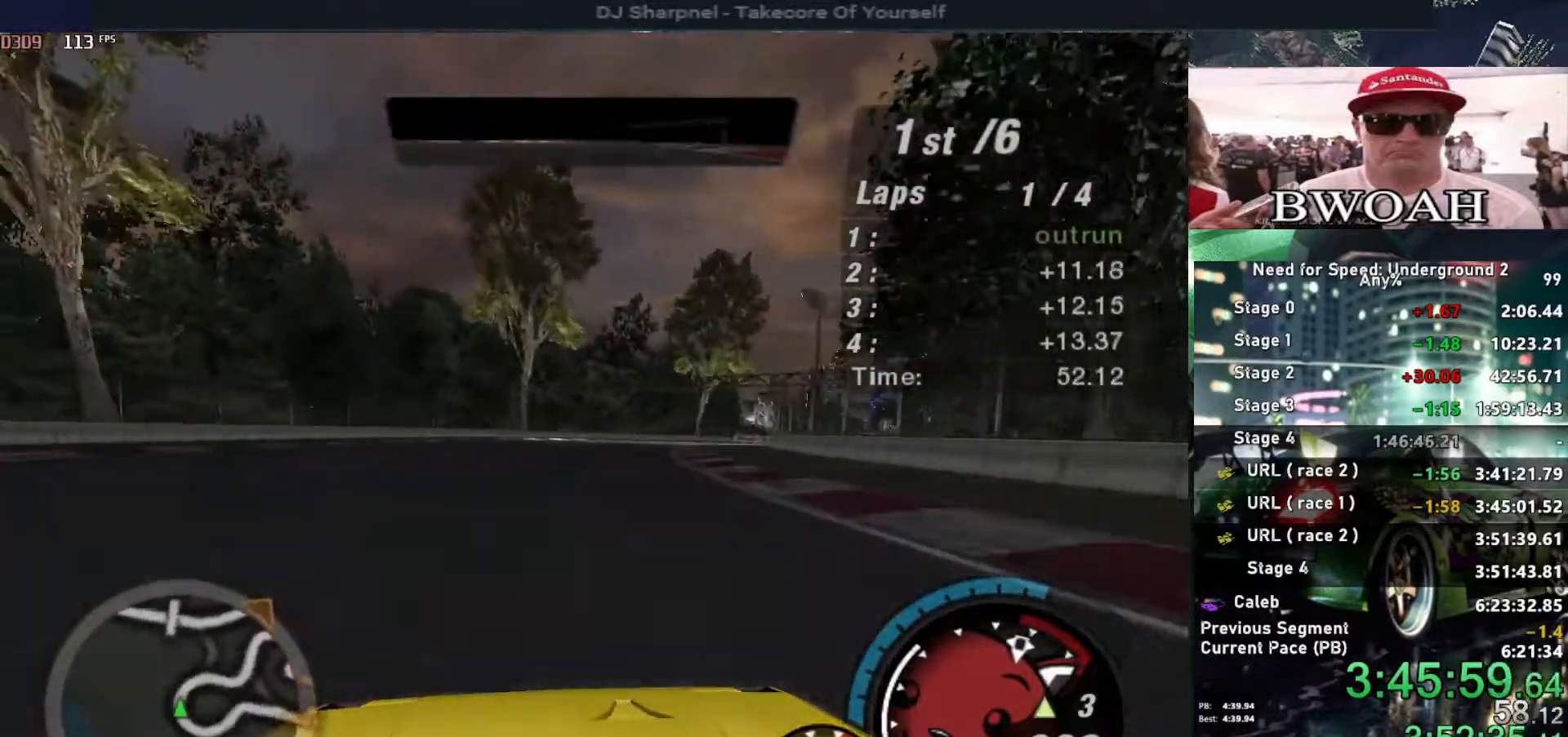
{"keys": ["right", "up"], "events": []}
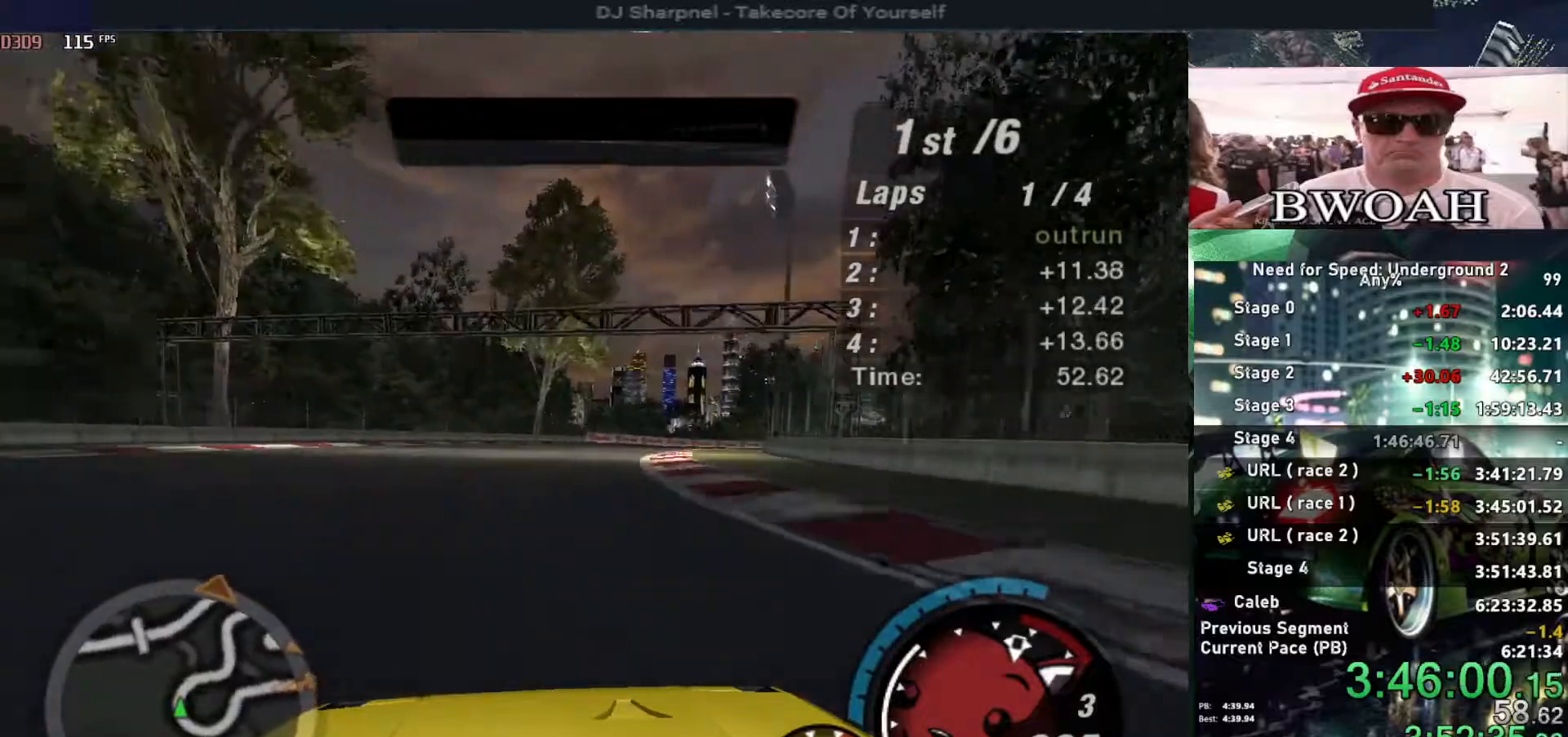
{"keys": ["right", "up"], "events": []}
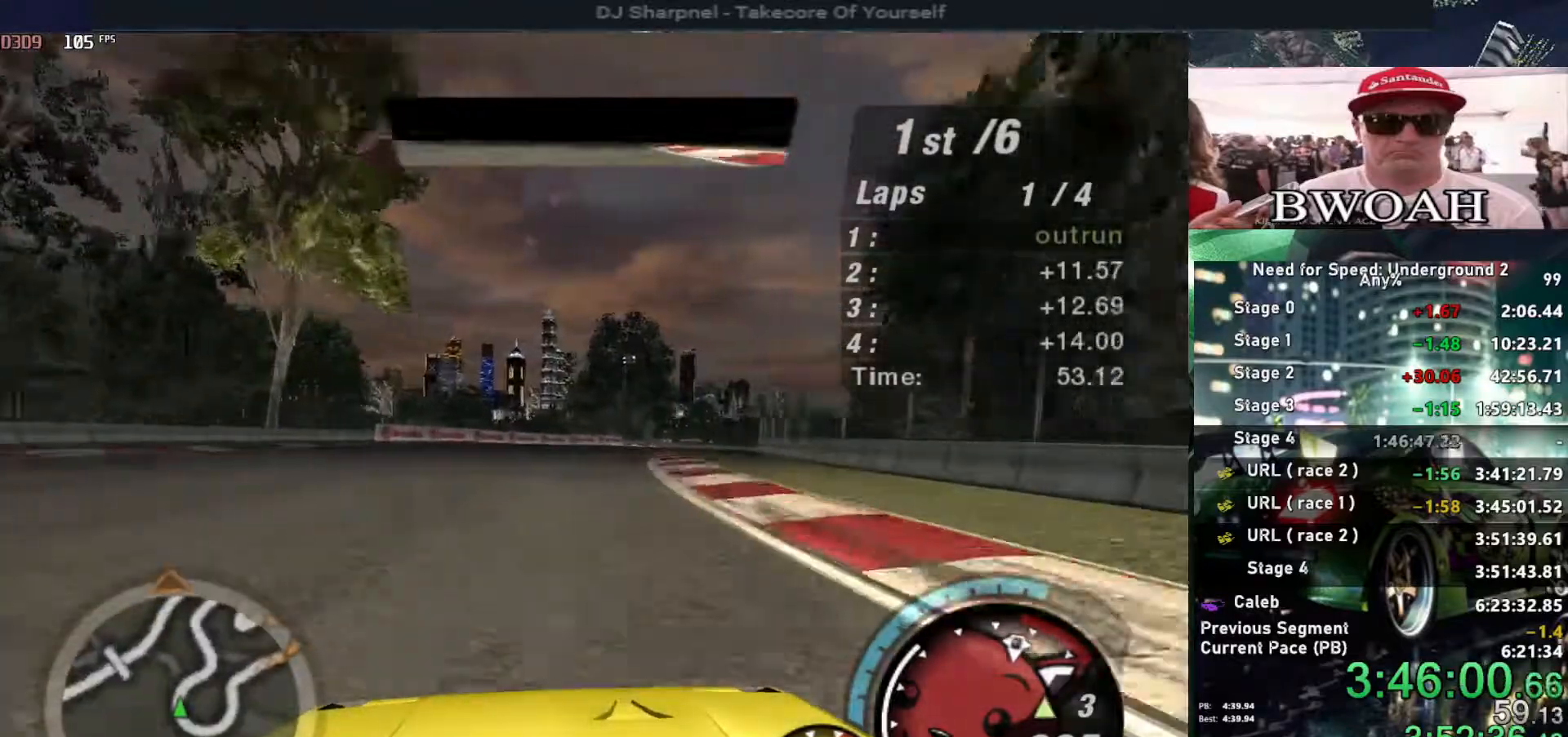
{"keys": ["right", "up"], "events": []}
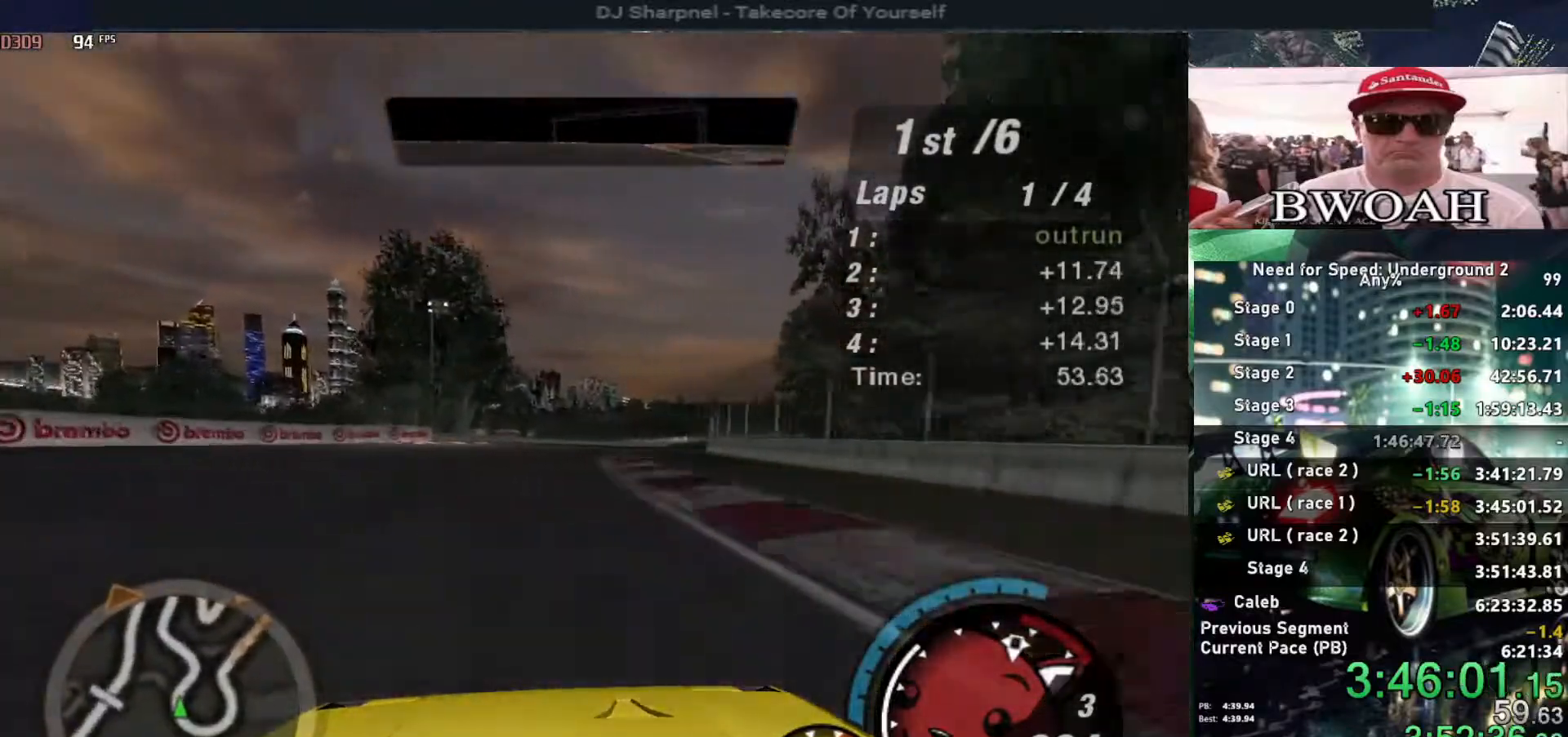
{"keys": ["right", "up"], "events": [[184, "right", "up"], [500, "right", "down"]]}
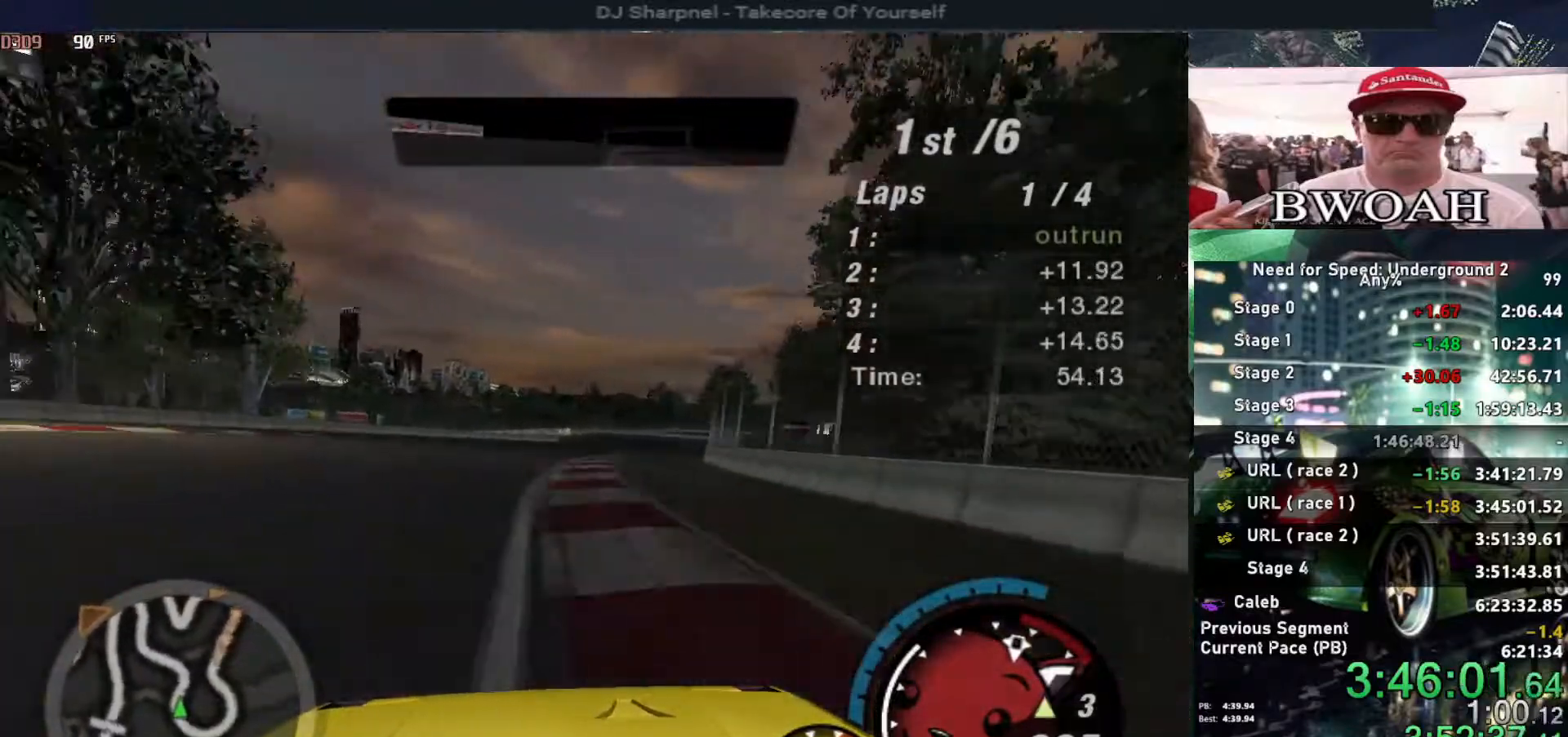
{"keys": ["up"], "events": [[100, "right", "up"]]}
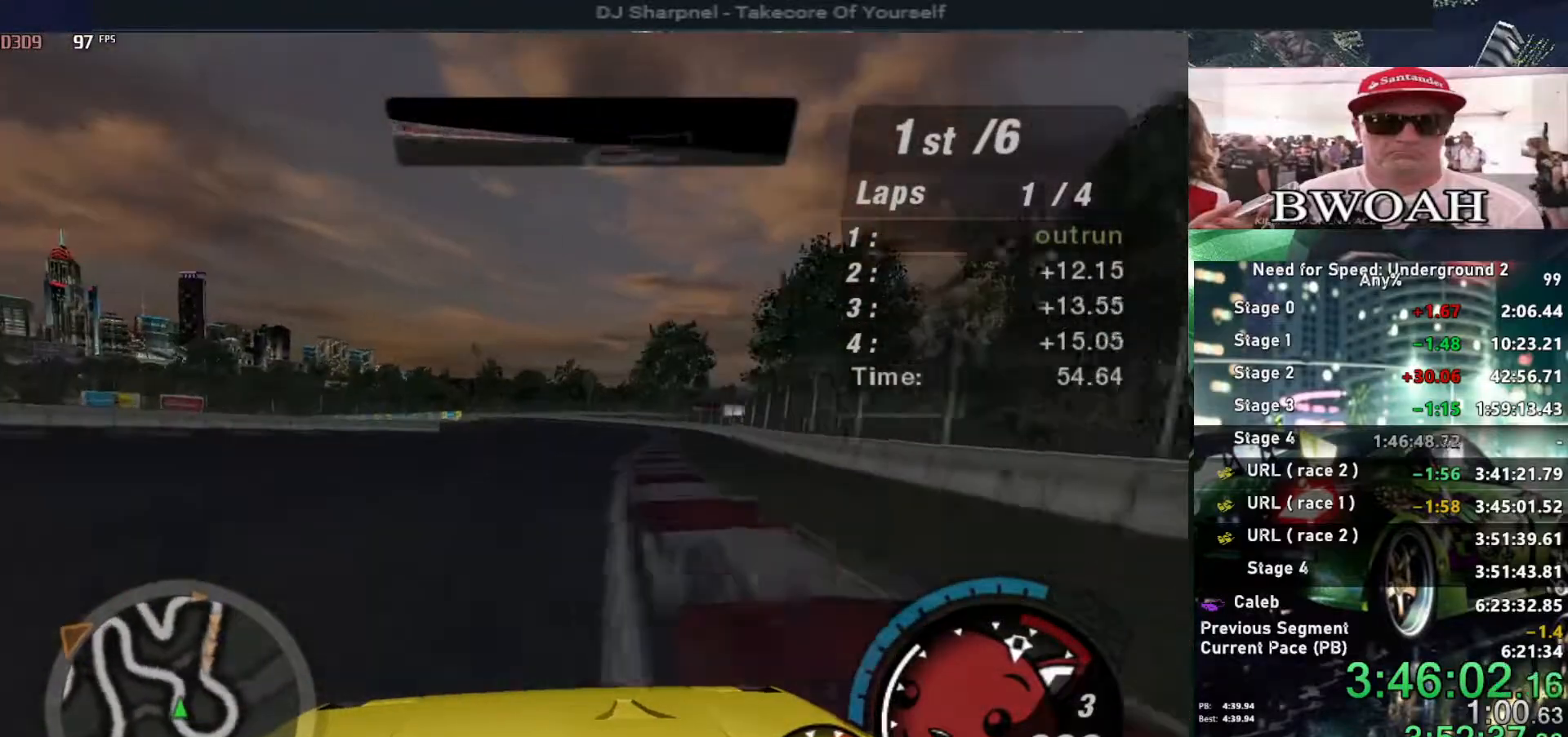
{"keys": ["left", "up"], "events": [[400, "left", "down"]]}
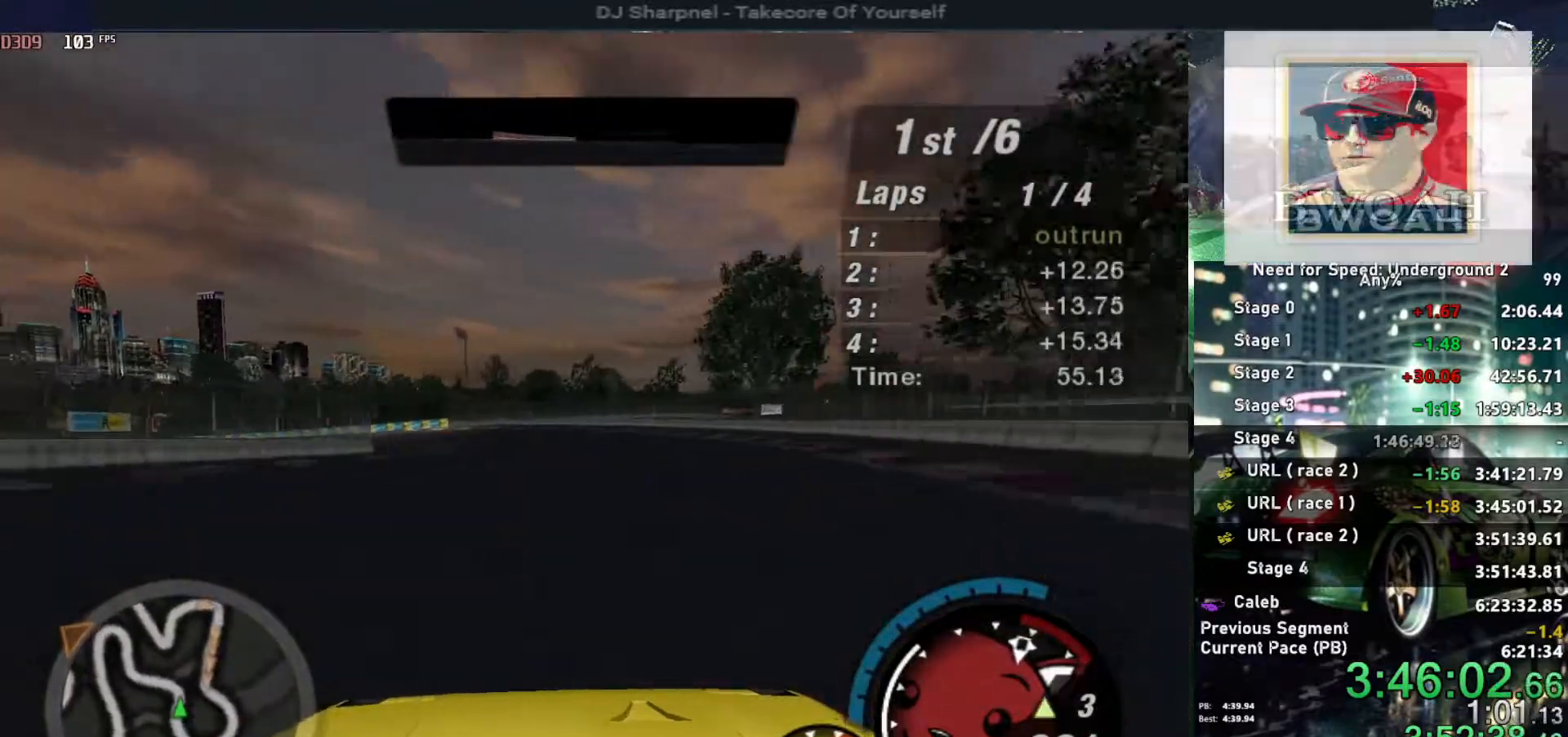
{"keys": ["left", "up"], "events": [[84, "left", "up"], [217, "left", "down"]]}